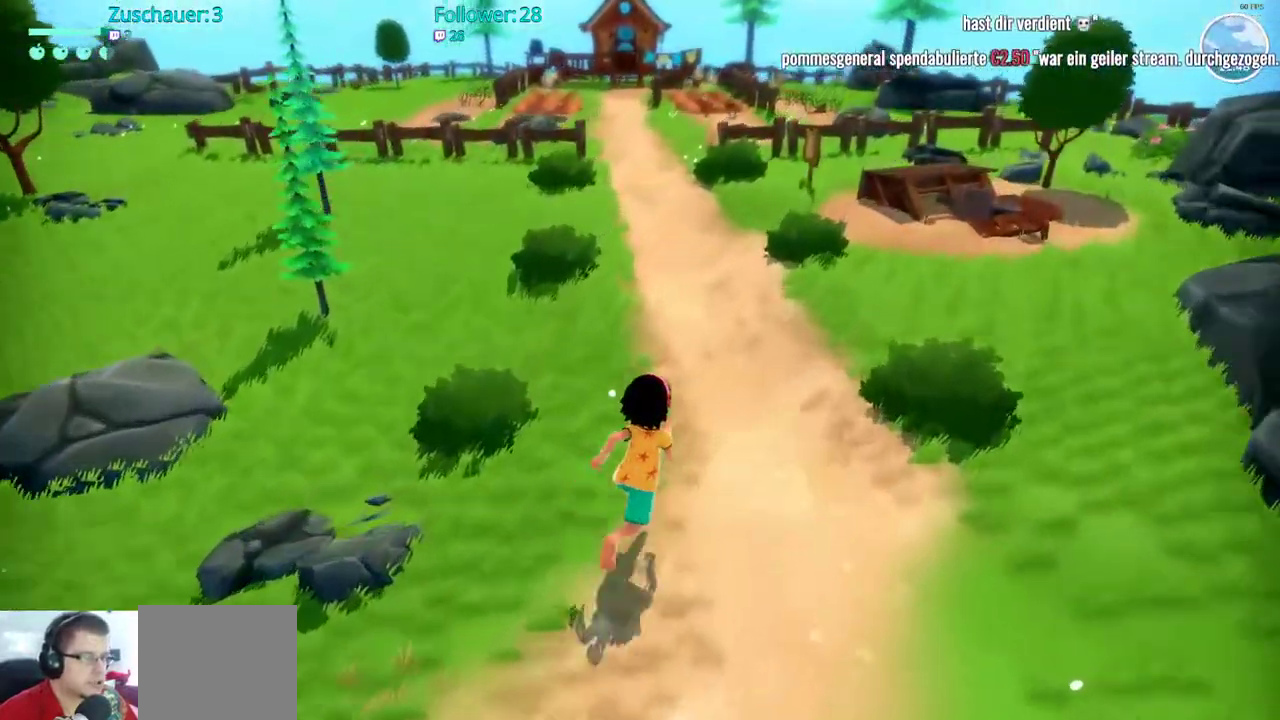
Gameplay with a controller (Xbox layout); each line is a JSON object with the inputs held at the frame after it. "events" lists button and stick changes between this image and that frame as [ms after this image, input, new state], when the widget could be followed in between. Not read: L3 R3.
{"buttons": ["R2"], "left_stick": "up", "right_stick": "center", "events": [[433, "right_stick", "center"]]}
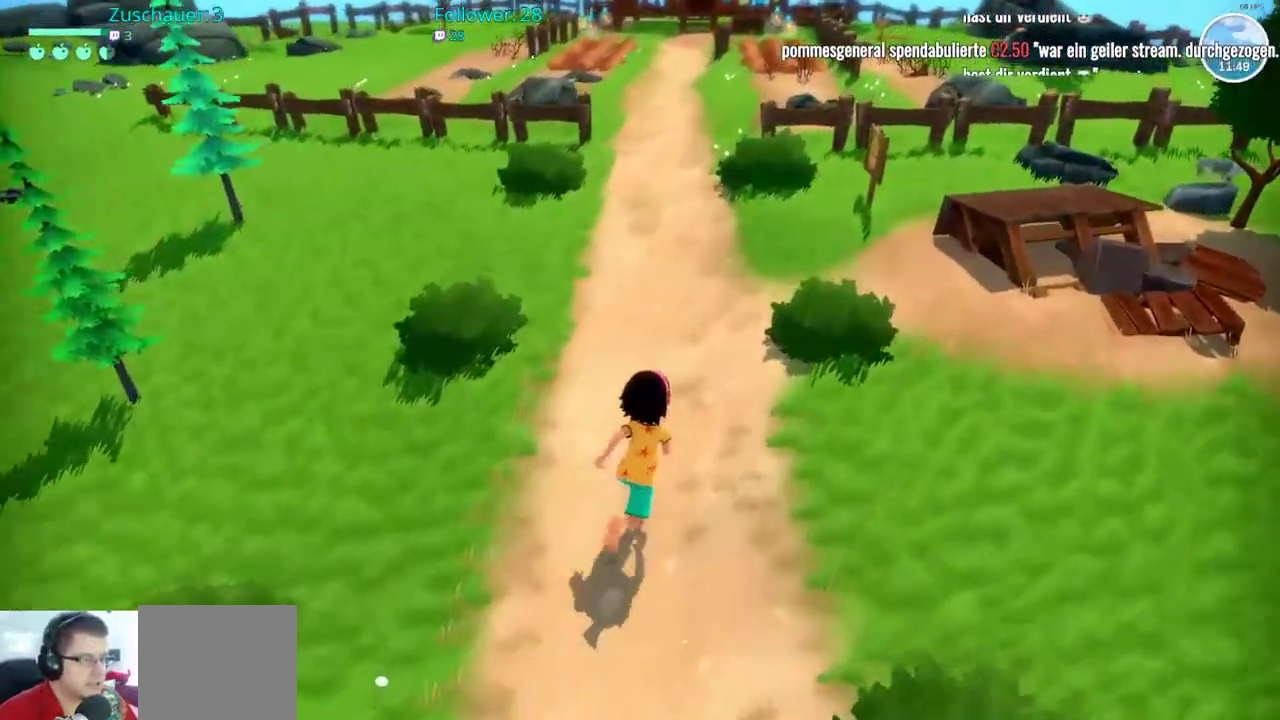
{"buttons": ["R2"], "left_stick": "up", "right_stick": "up", "events": [[500, "right_stick", "up"]]}
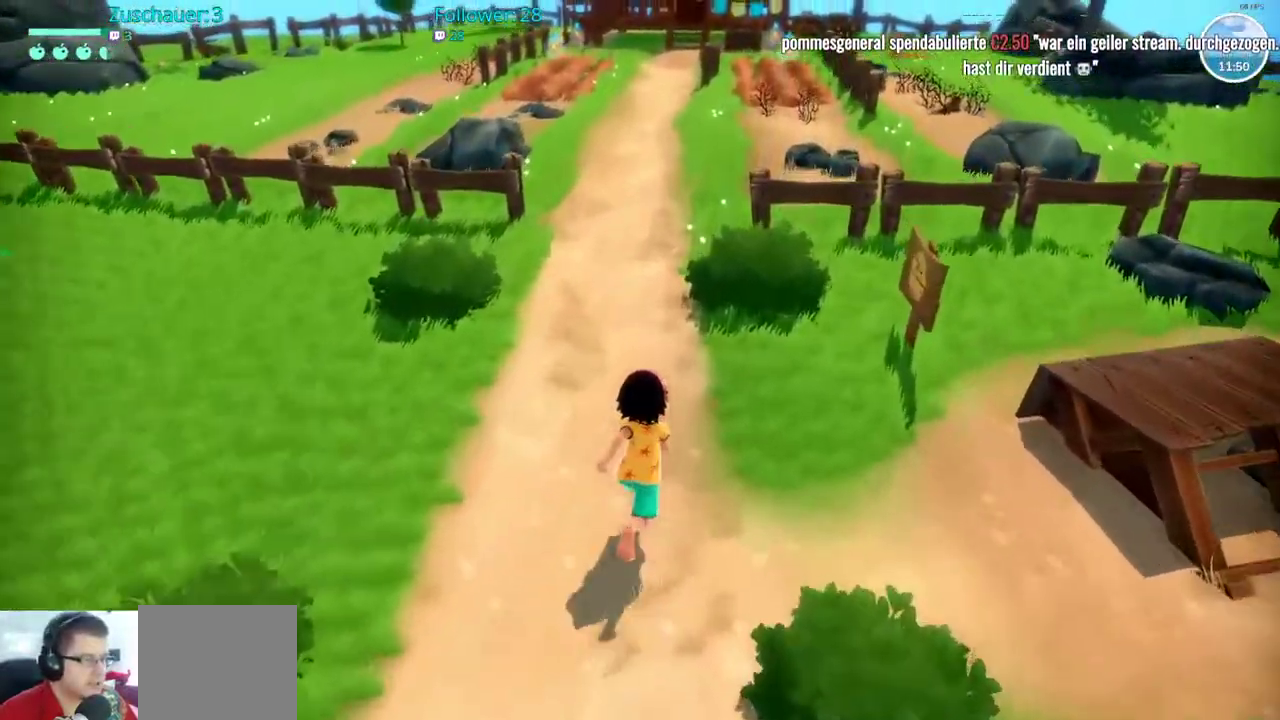
{"buttons": ["R2"], "left_stick": "up", "right_stick": "center", "events": [[100, "right_stick", "center"]]}
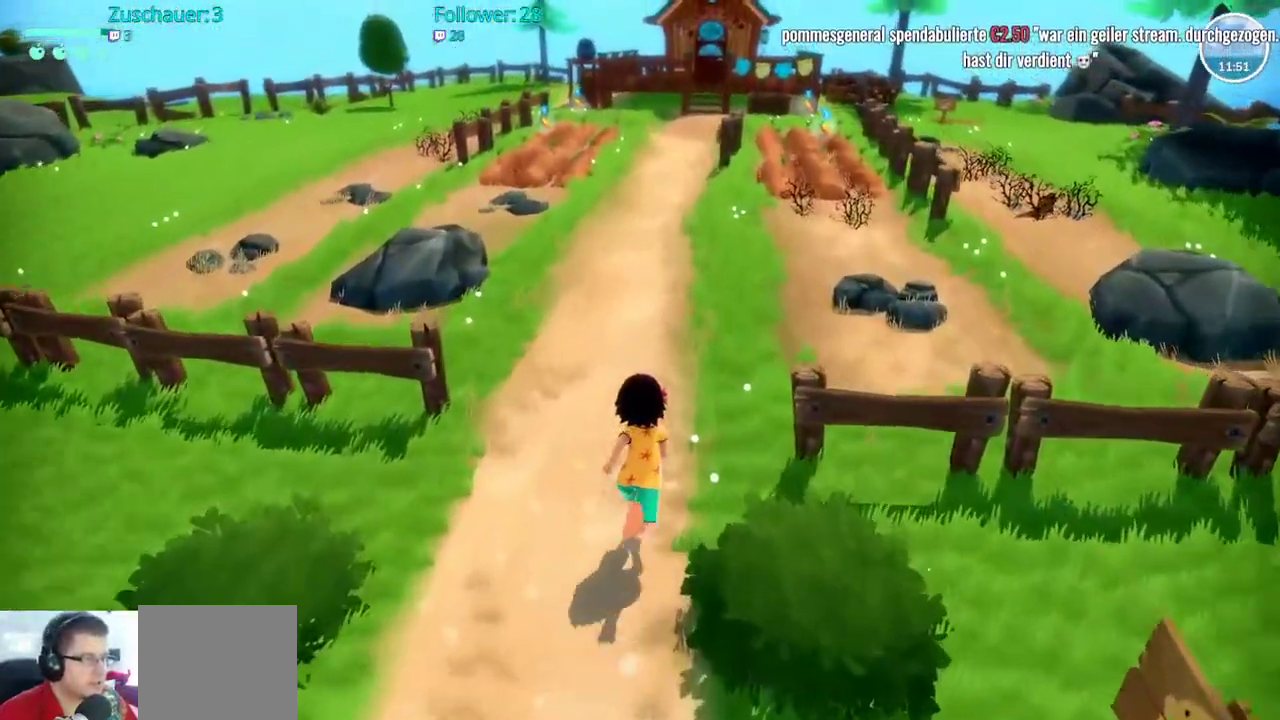
{"buttons": ["R2"], "left_stick": "up", "right_stick": "center", "events": []}
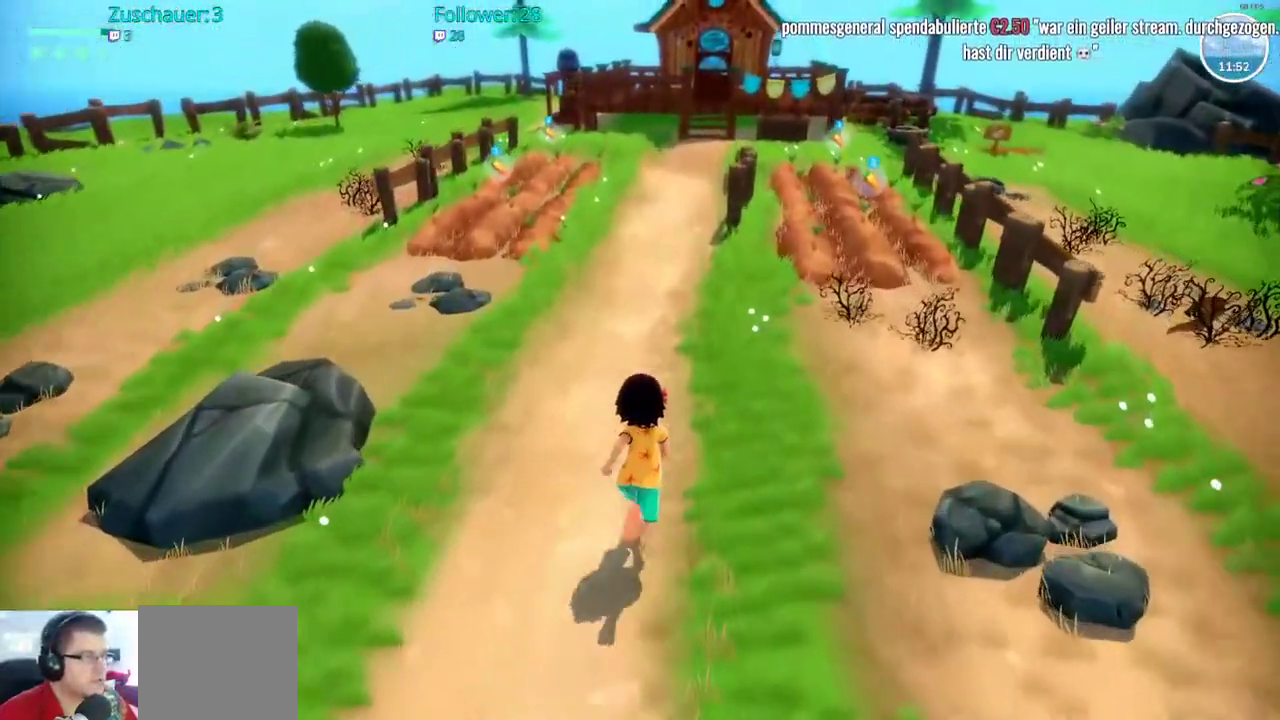
{"buttons": ["R2"], "left_stick": "up", "right_stick": "center", "events": []}
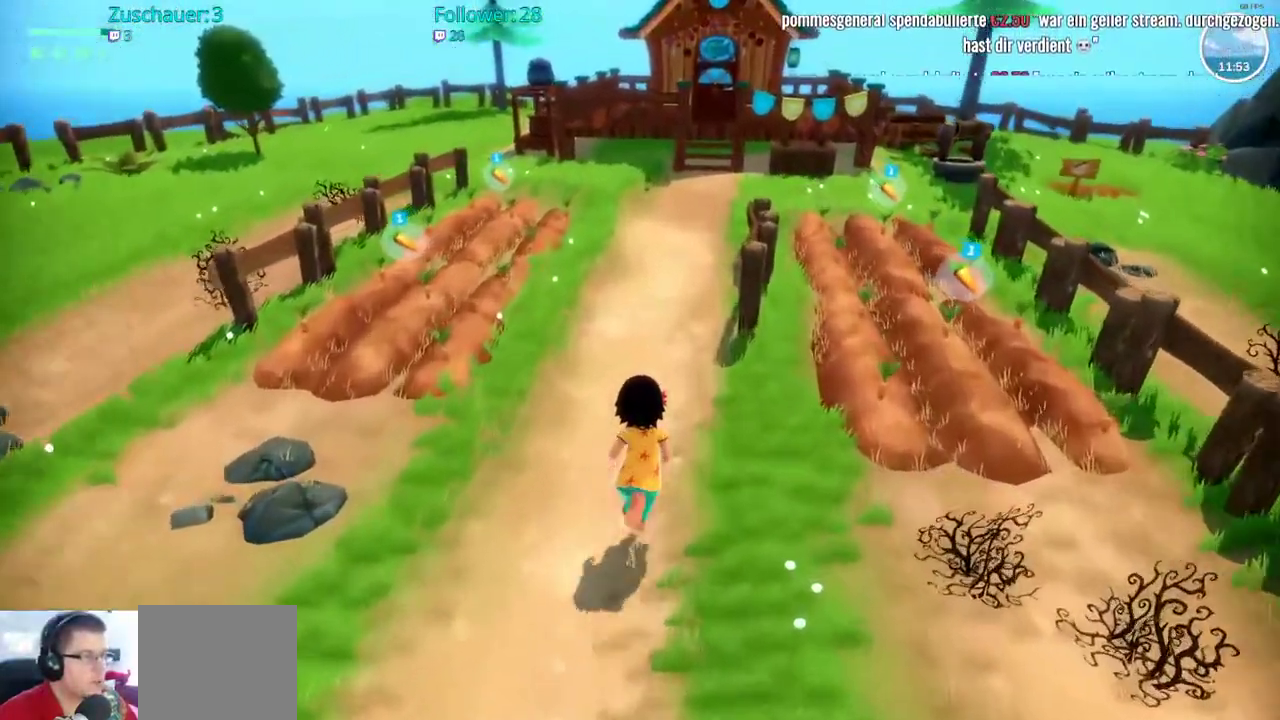
{"buttons": ["R2"], "left_stick": "up", "right_stick": "center", "events": []}
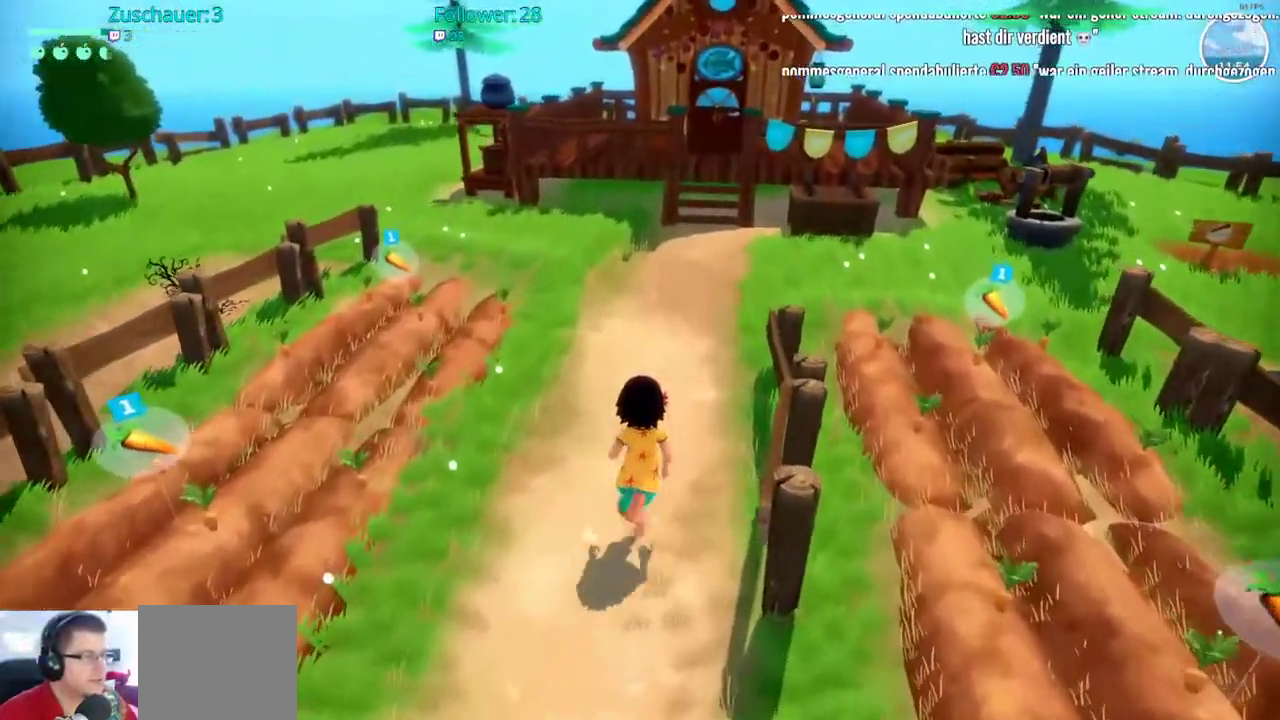
{"buttons": ["R2"], "left_stick": "up-right", "right_stick": "center", "events": [[117, "left_stick", "up-right"]]}
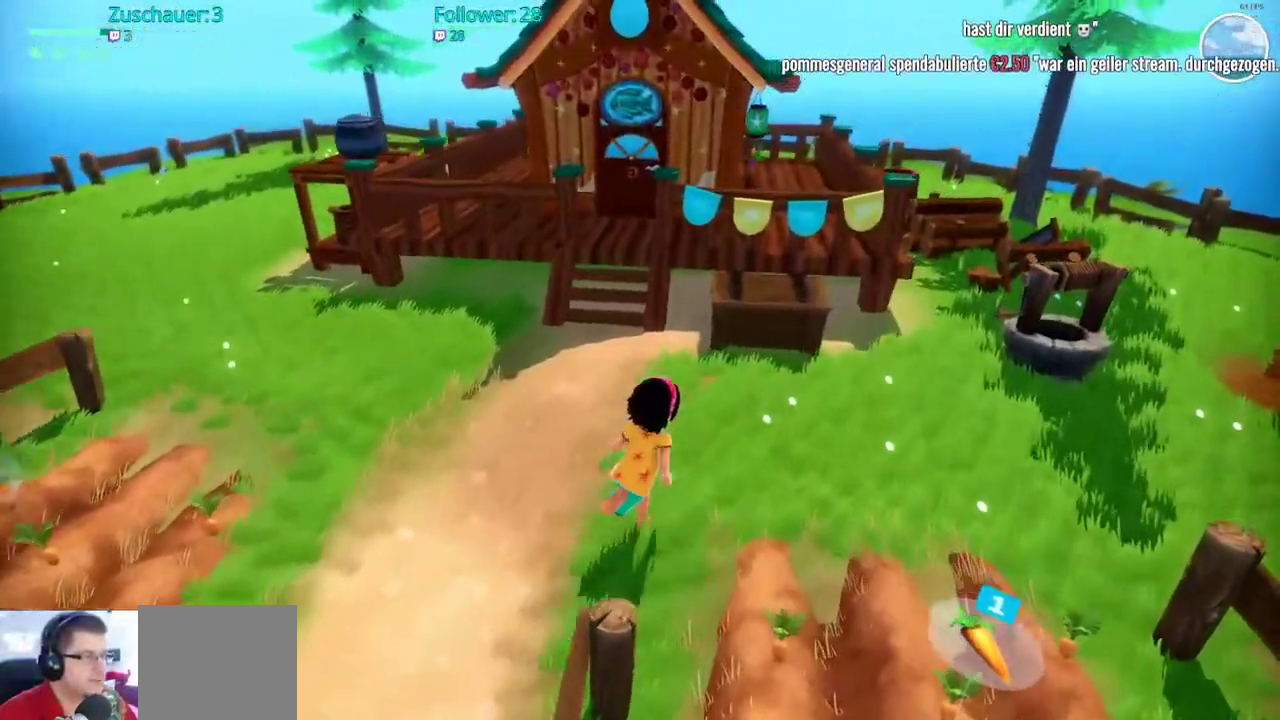
{"buttons": [], "left_stick": "center", "right_stick": "center", "events": [[133, "right_stick", "down"], [233, "left_stick", "up"], [267, "right_stick", "center"], [367, "R2", "up"], [433, "left_stick", "center"]]}
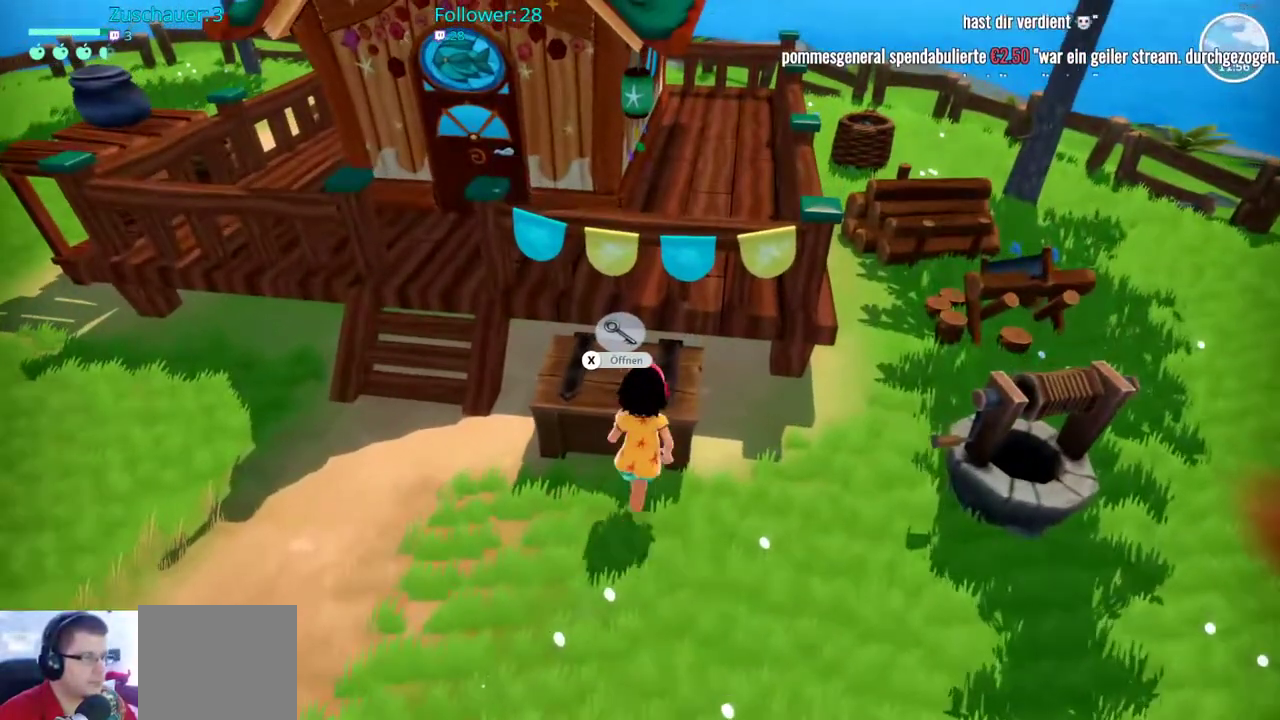
{"buttons": [], "left_stick": "center", "right_stick": "center", "events": [[350, "X", "down"], [433, "X", "up"]]}
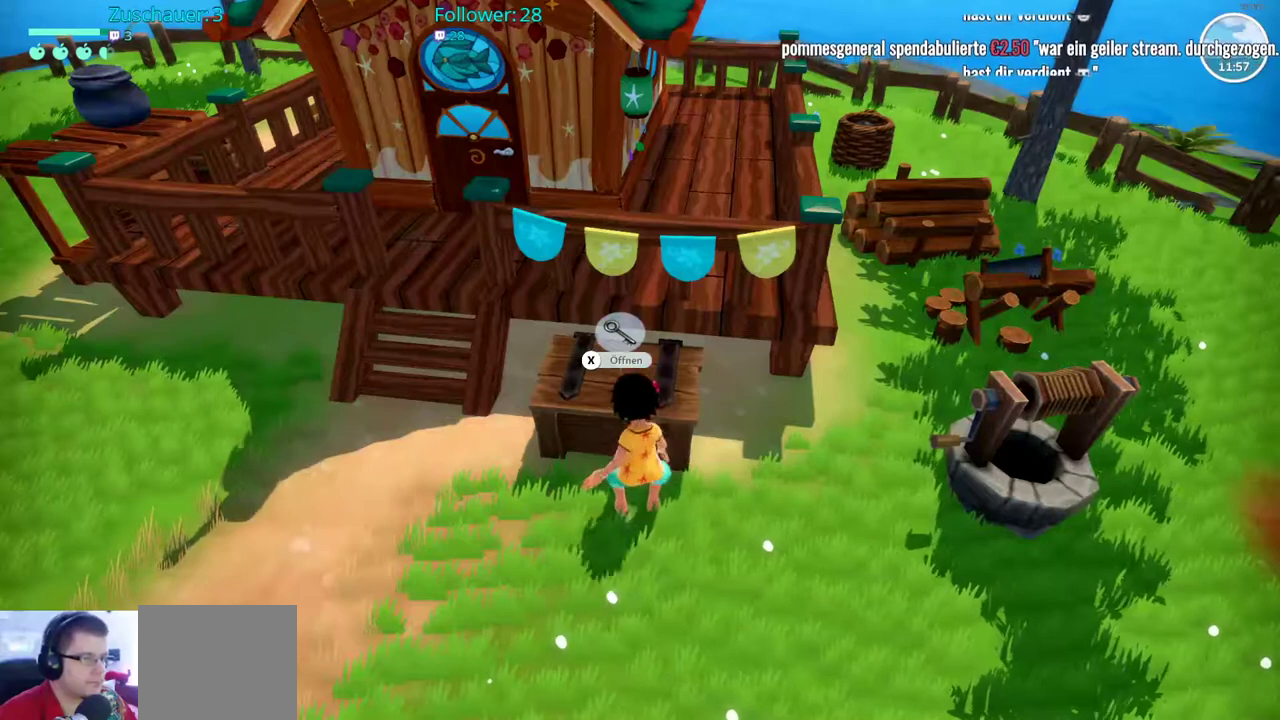
{"buttons": [], "left_stick": "center", "right_stick": "center", "events": []}
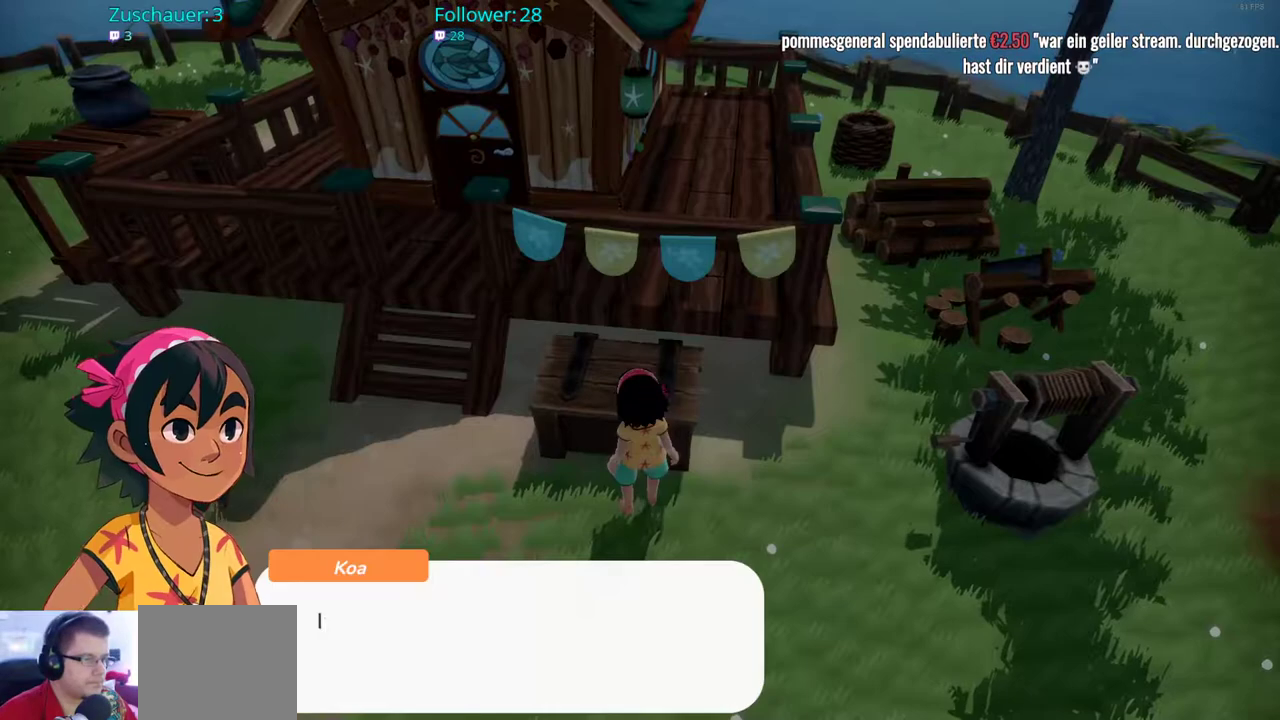
{"buttons": [], "left_stick": "center", "right_stick": "center", "events": []}
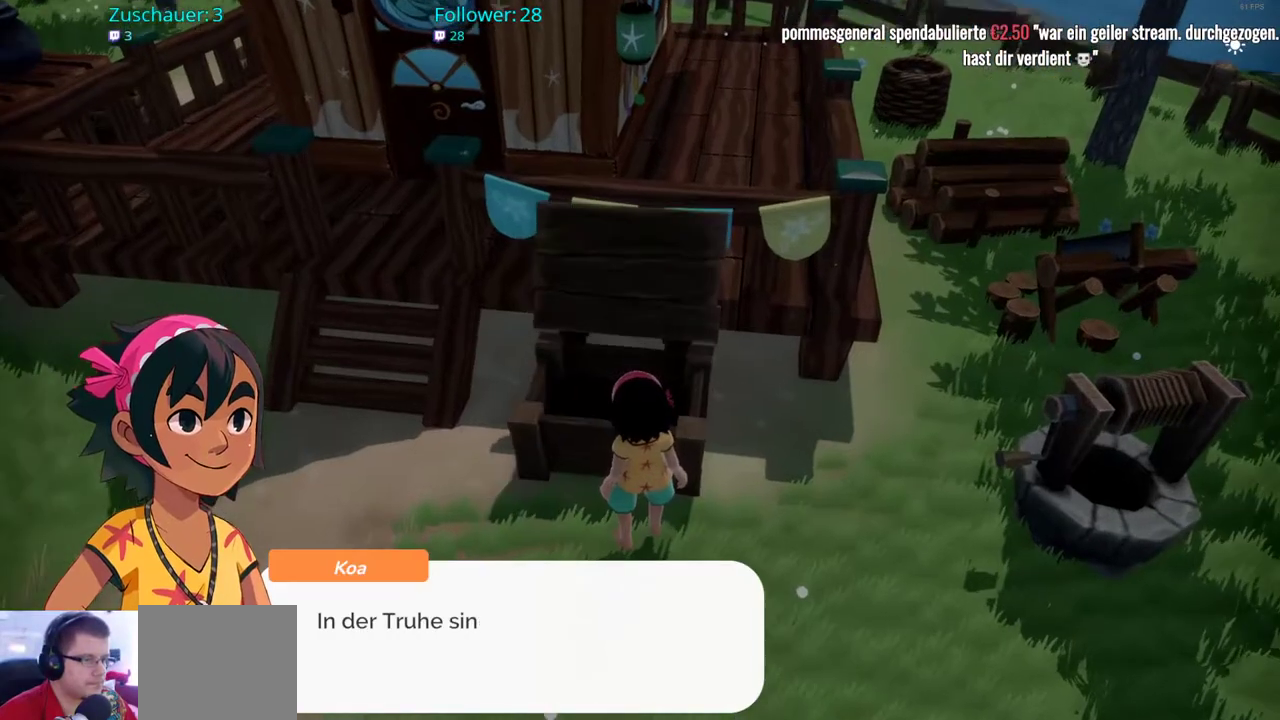
{"buttons": [], "left_stick": "center", "right_stick": "center", "events": []}
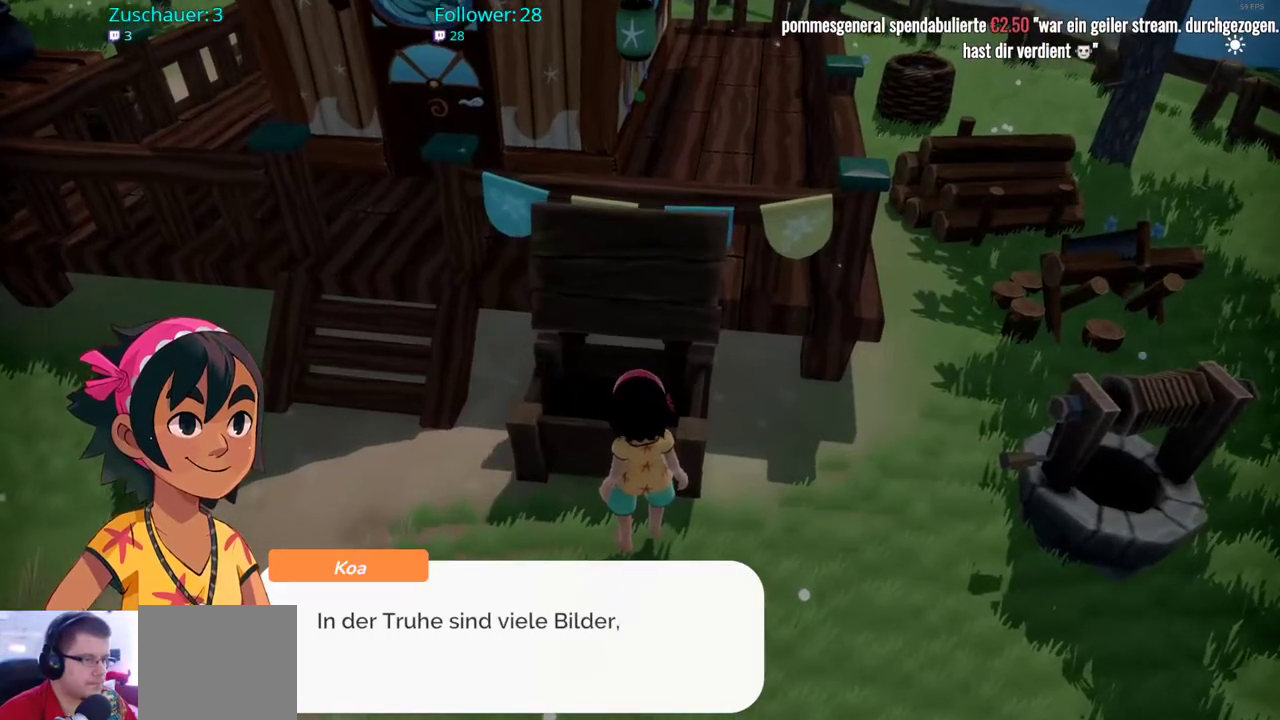
{"buttons": [], "left_stick": "center", "right_stick": "center", "events": []}
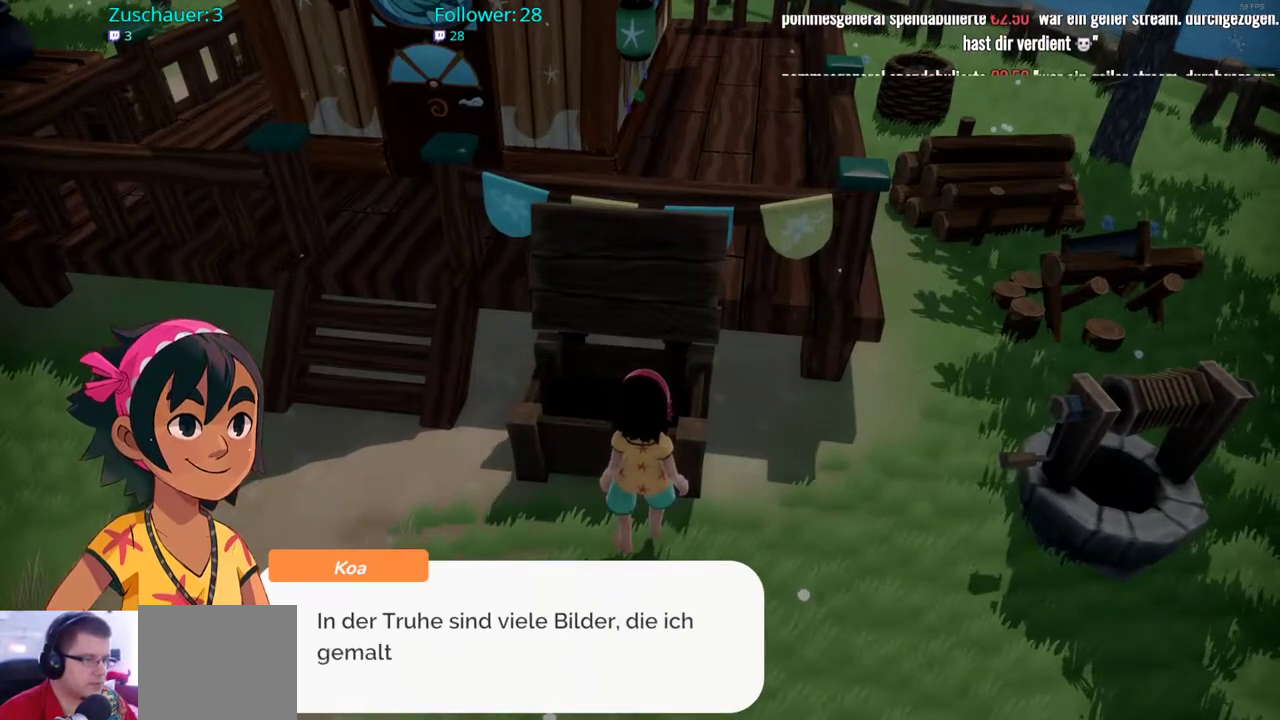
{"buttons": [], "left_stick": "center", "right_stick": "center", "events": []}
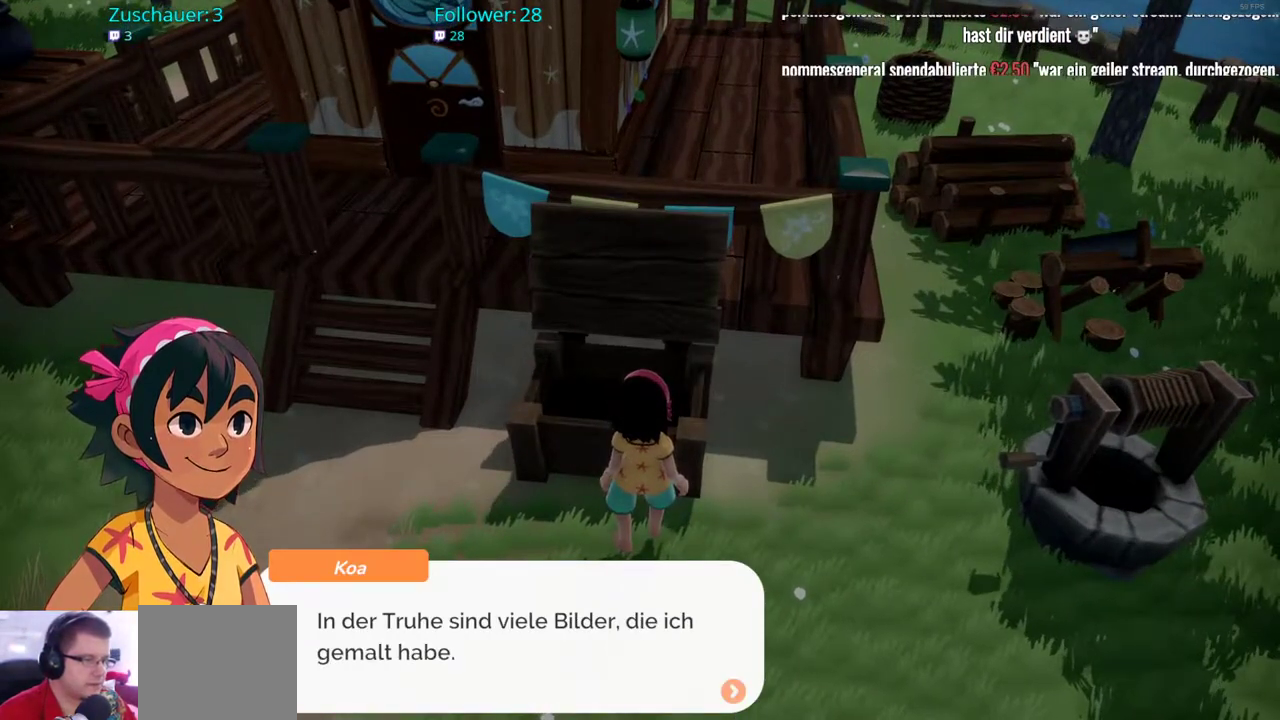
{"buttons": [], "left_stick": "center", "right_stick": "center", "events": []}
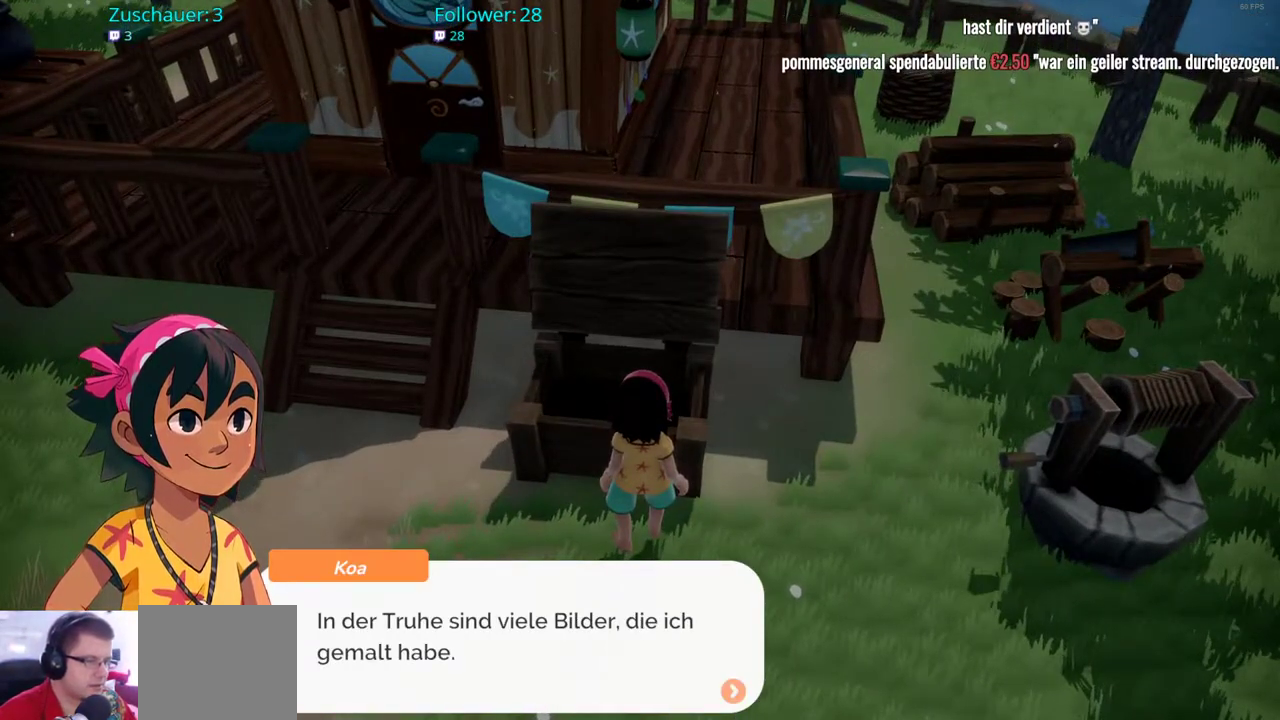
{"buttons": [], "left_stick": "center", "right_stick": "center", "events": []}
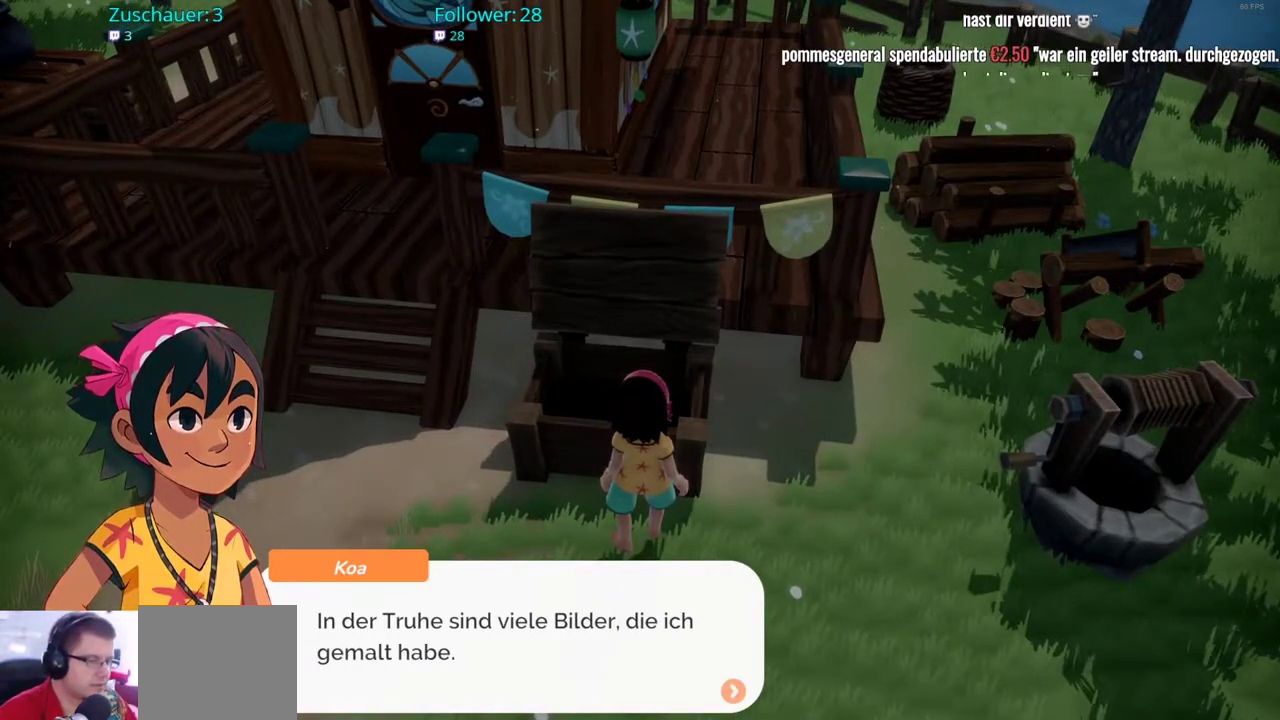
{"buttons": [], "left_stick": "center", "right_stick": "center", "events": []}
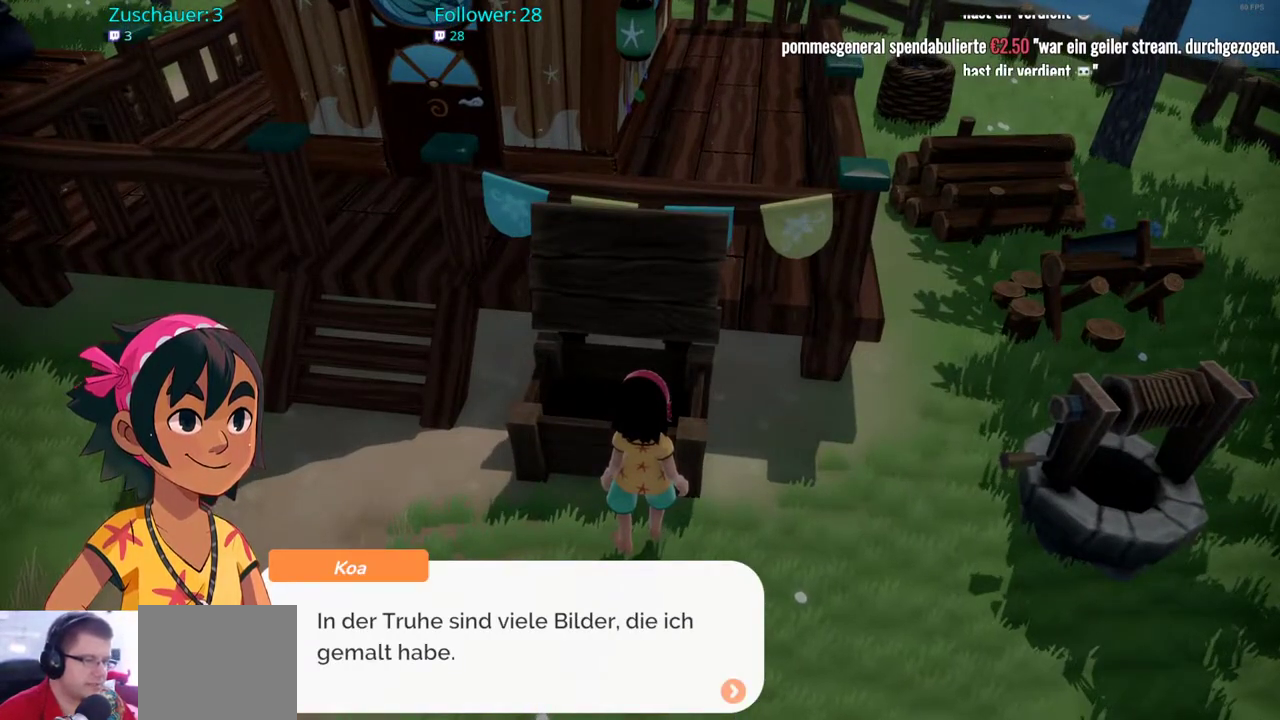
{"buttons": [], "left_stick": "center", "right_stick": "center", "events": [[267, "A", "down"], [367, "A", "up"]]}
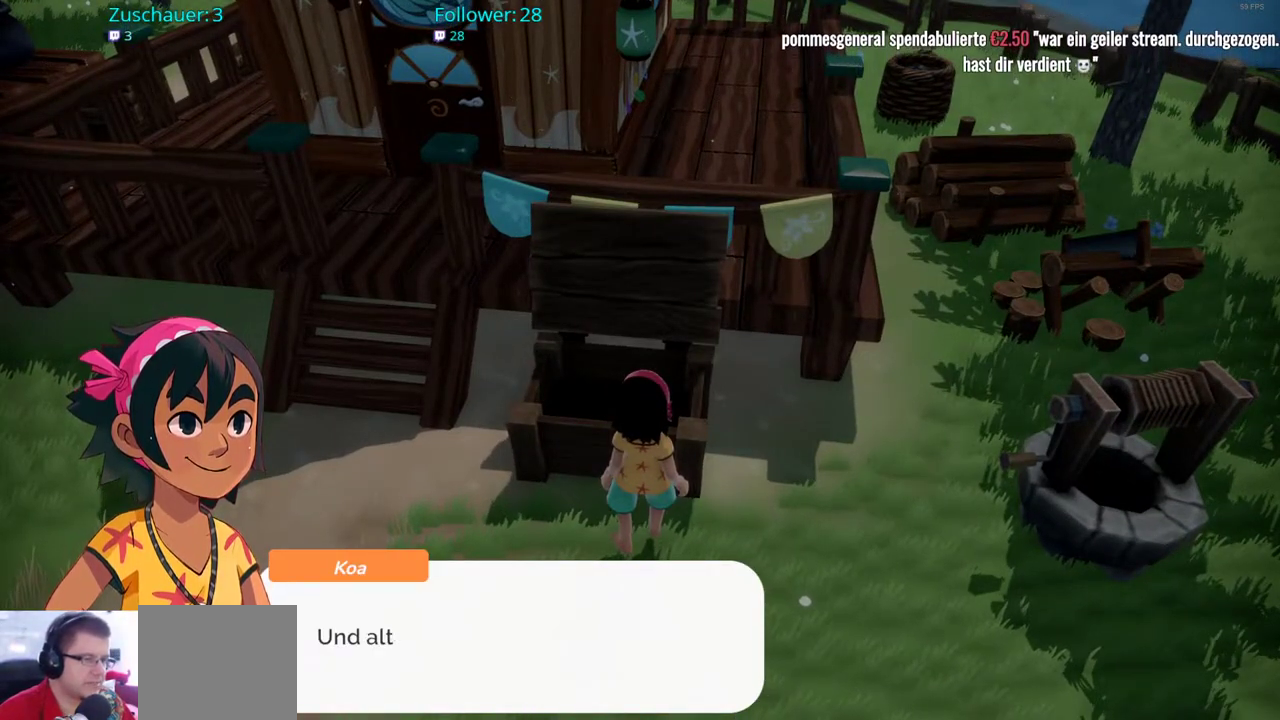
{"buttons": [], "left_stick": "center", "right_stick": "center", "events": []}
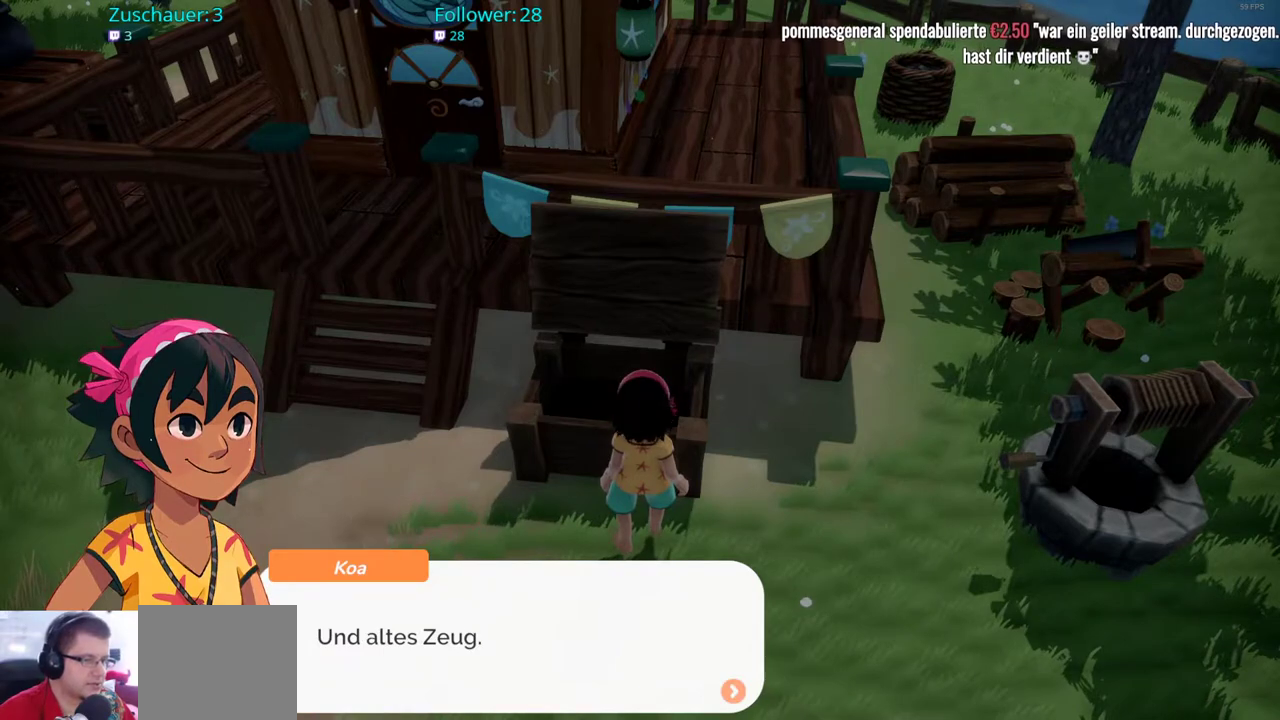
{"buttons": [], "left_stick": "center", "right_stick": "center", "events": [[317, "A", "down"], [450, "A", "up"]]}
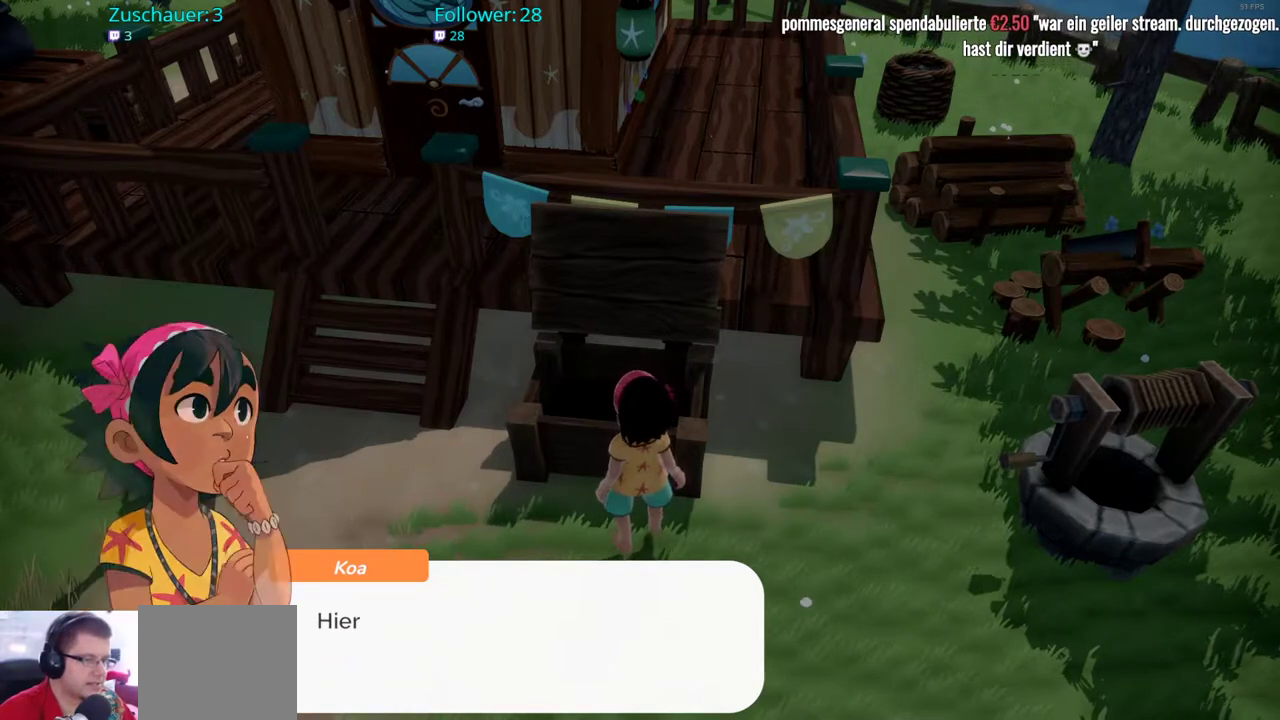
{"buttons": [], "left_stick": "center", "right_stick": "center", "events": []}
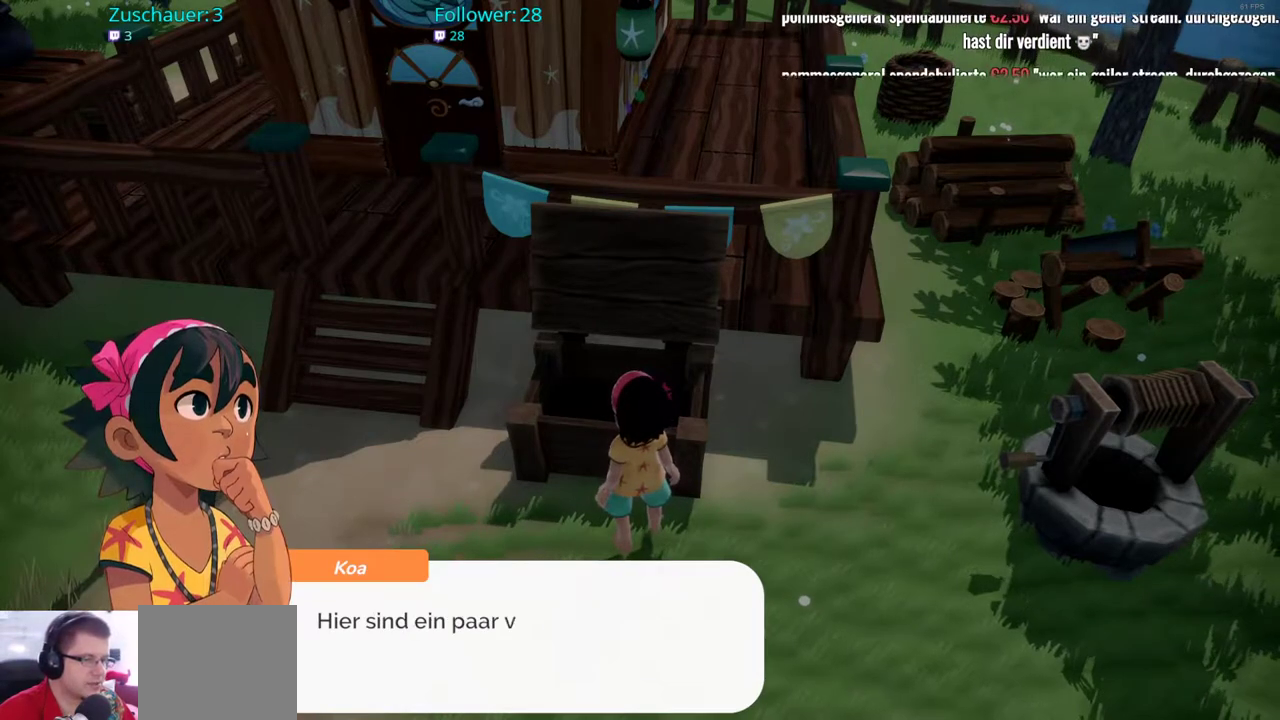
{"buttons": [], "left_stick": "center", "right_stick": "center", "events": []}
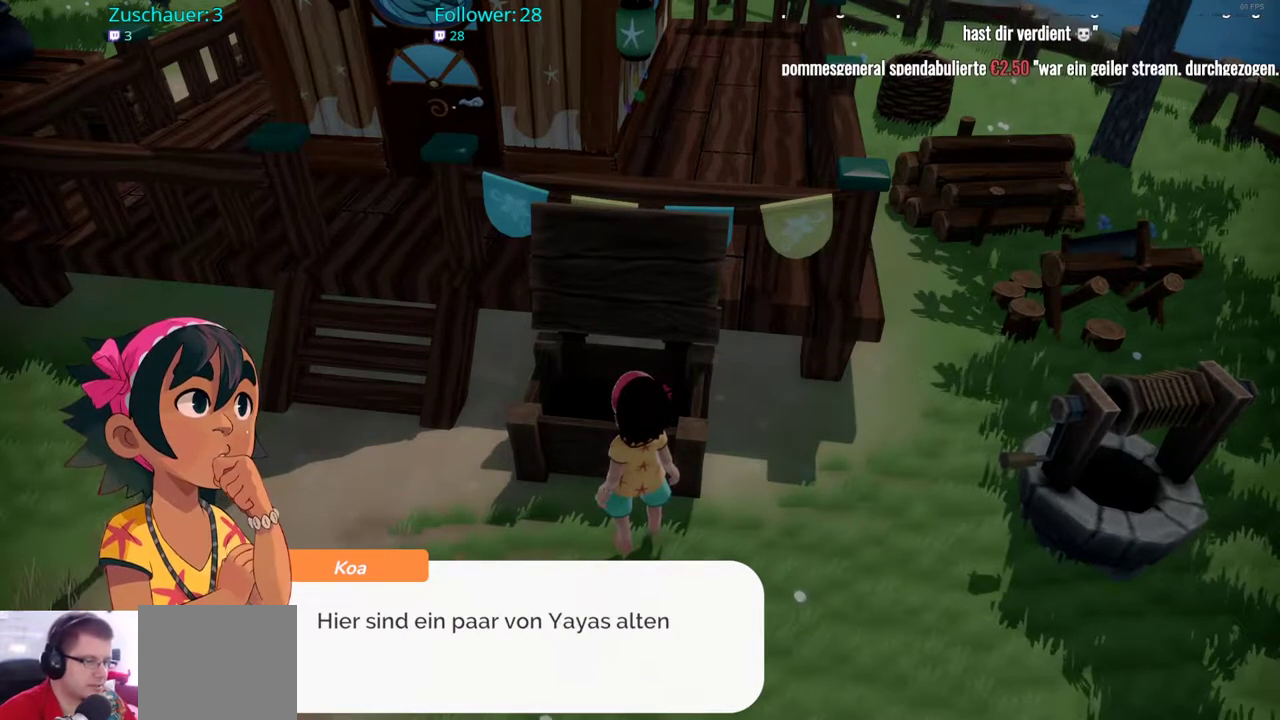
{"buttons": [], "left_stick": "center", "right_stick": "center", "events": []}
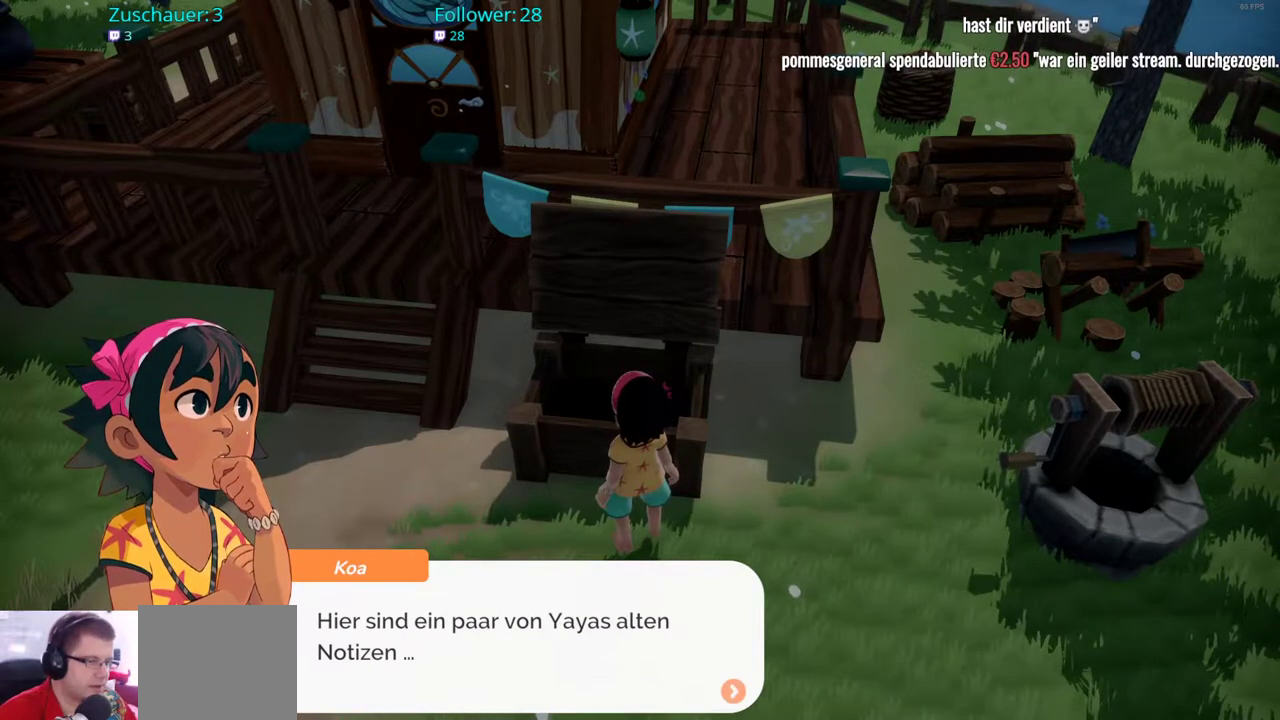
{"buttons": [], "left_stick": "center", "right_stick": "center", "events": []}
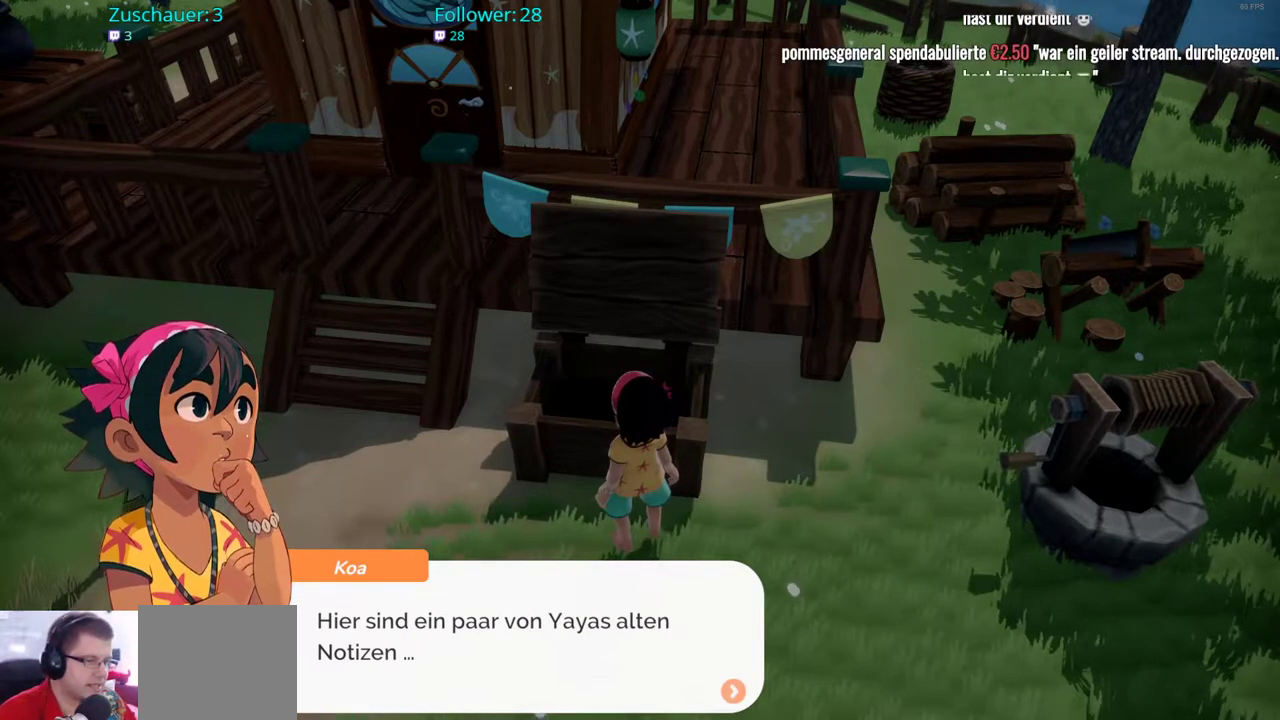
{"buttons": [], "left_stick": "center", "right_stick": "center", "events": [[117, "A", "down"], [317, "A", "up"]]}
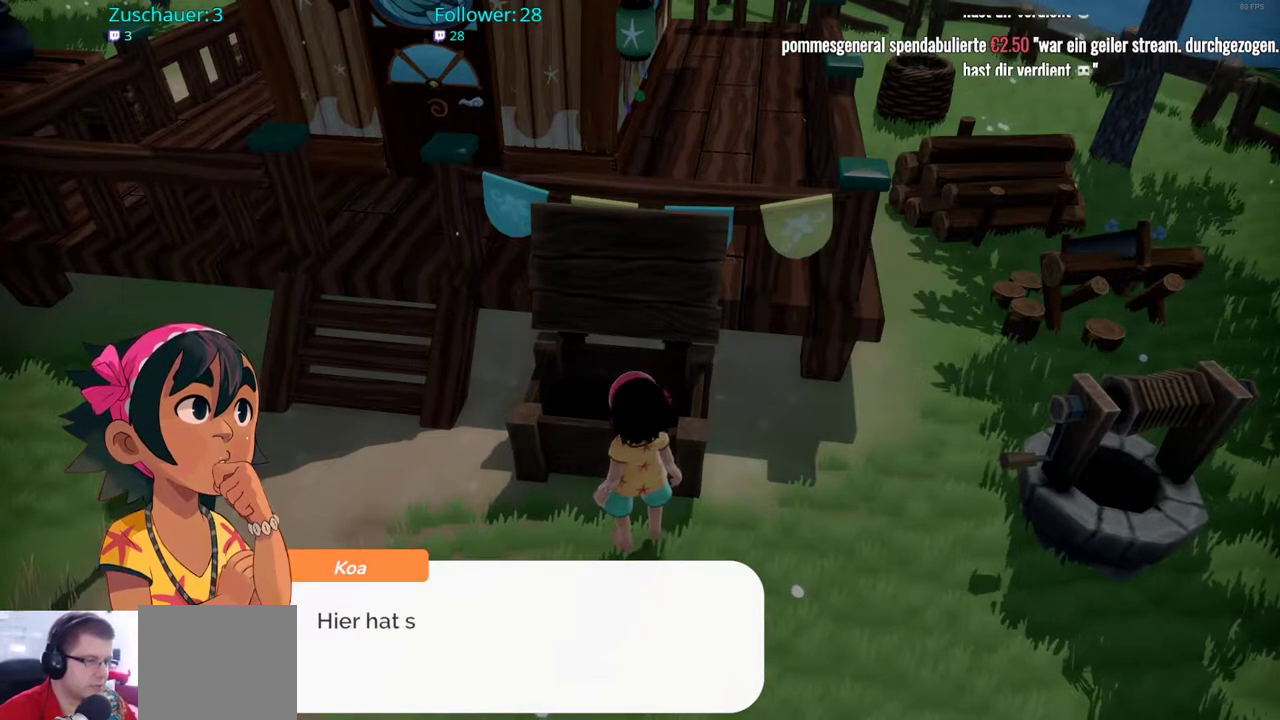
{"buttons": [], "left_stick": "center", "right_stick": "center", "events": []}
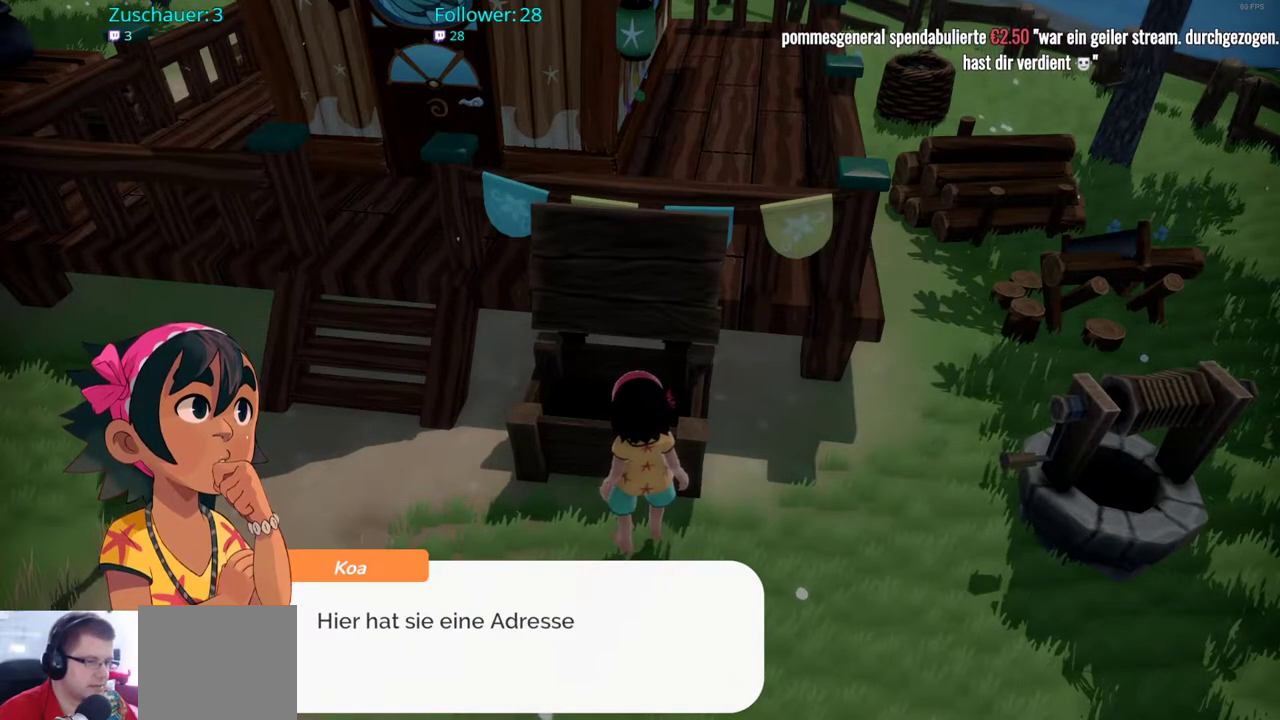
{"buttons": [], "left_stick": "center", "right_stick": "center", "events": []}
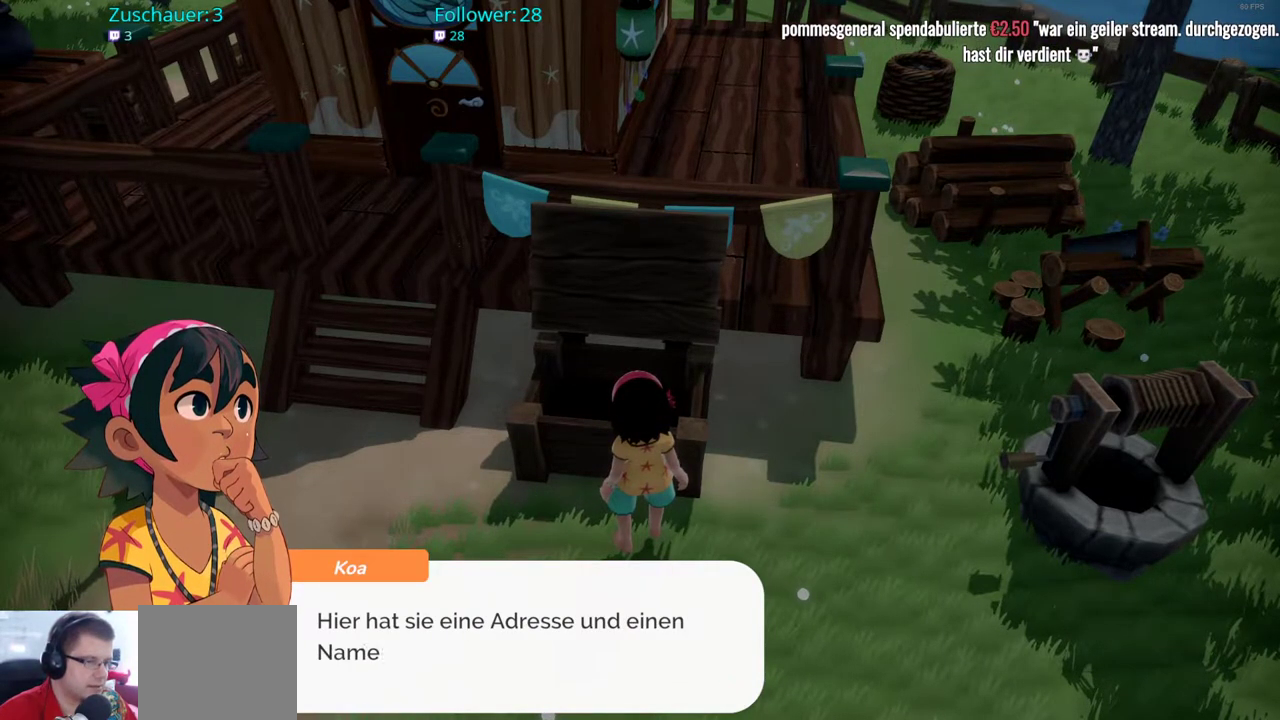
{"buttons": [], "left_stick": "center", "right_stick": "center", "events": []}
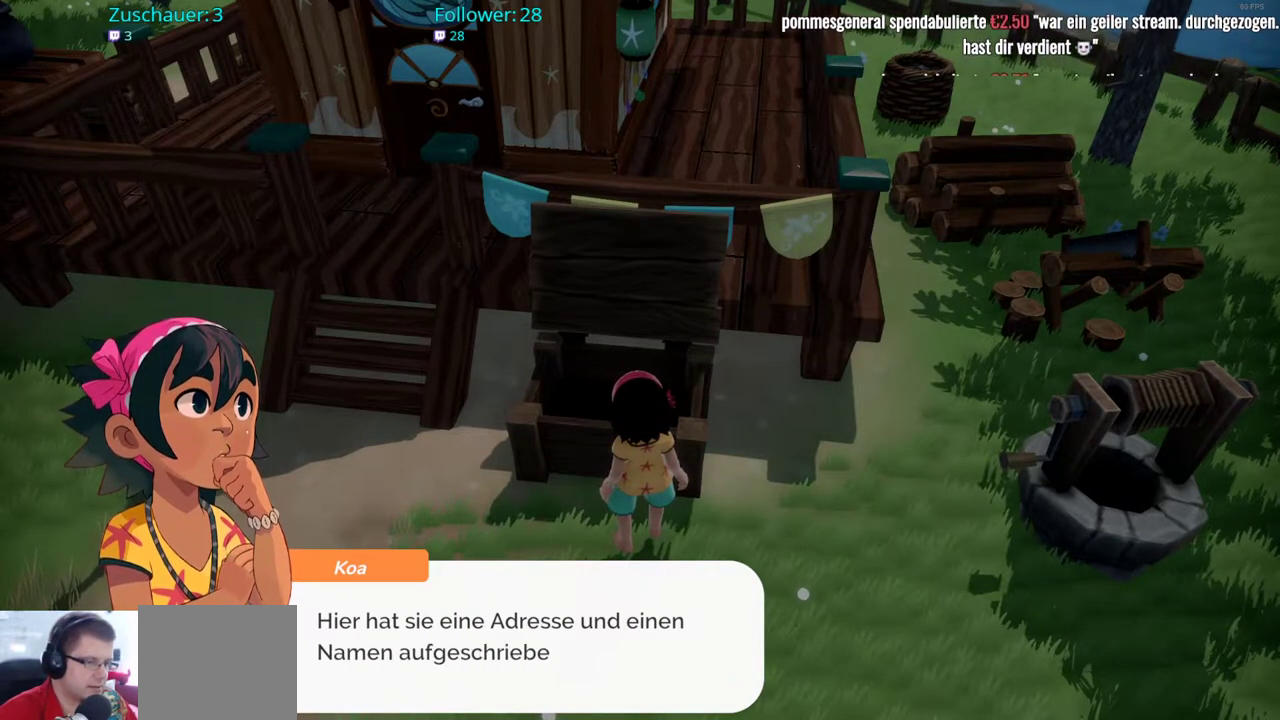
{"buttons": [], "left_stick": "center", "right_stick": "center", "events": []}